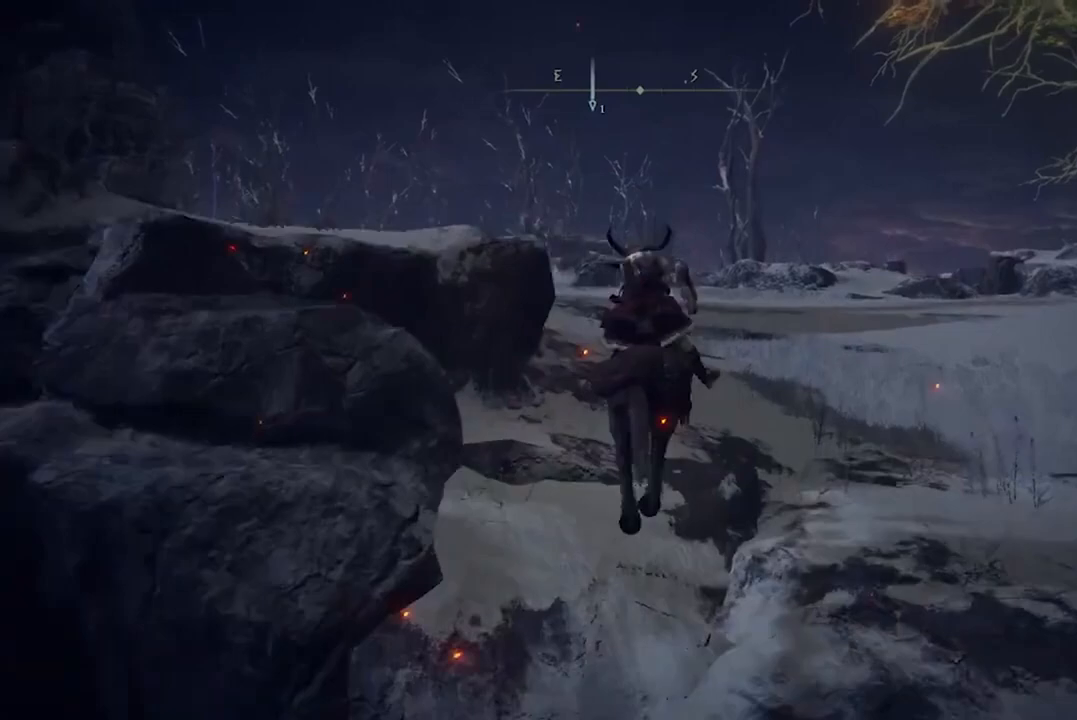
Gameplay with a controller (Xbox layout); each line is a JSON object with the inputs held at the frame after it. "events" lists button and stick changes between this image and that frame as [ms after this image, input, new state], when the widget could be followed in between.
{"buttons": [], "left_stick": "up", "right_stick": "left", "events": [[233, "right_stick", "left"]]}
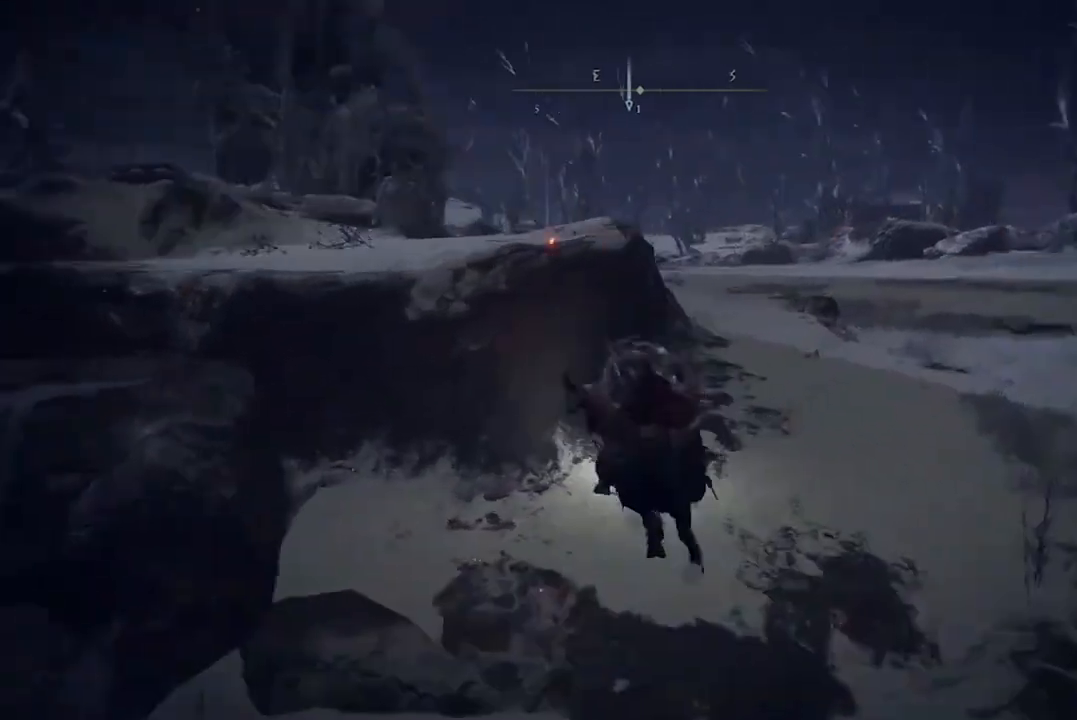
{"buttons": ["B"], "left_stick": "up", "right_stick": "center", "events": [[33, "right_stick", "center"], [433, "B", "down"]]}
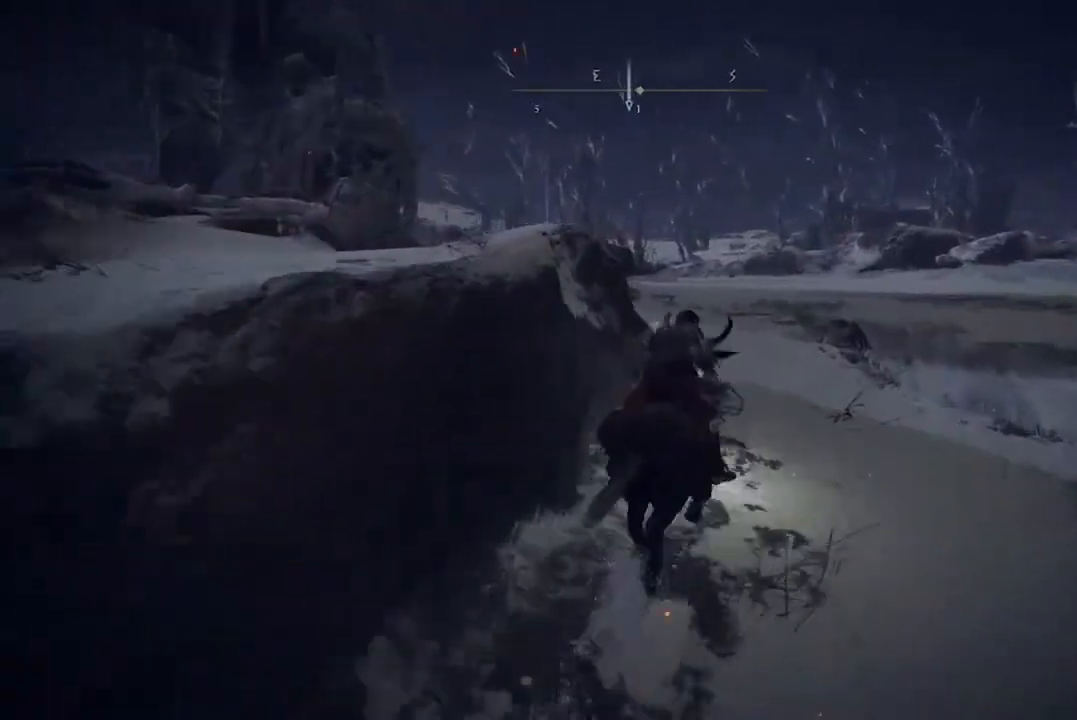
{"buttons": [], "left_stick": "up", "right_stick": "center", "events": [[67, "B", "up"]]}
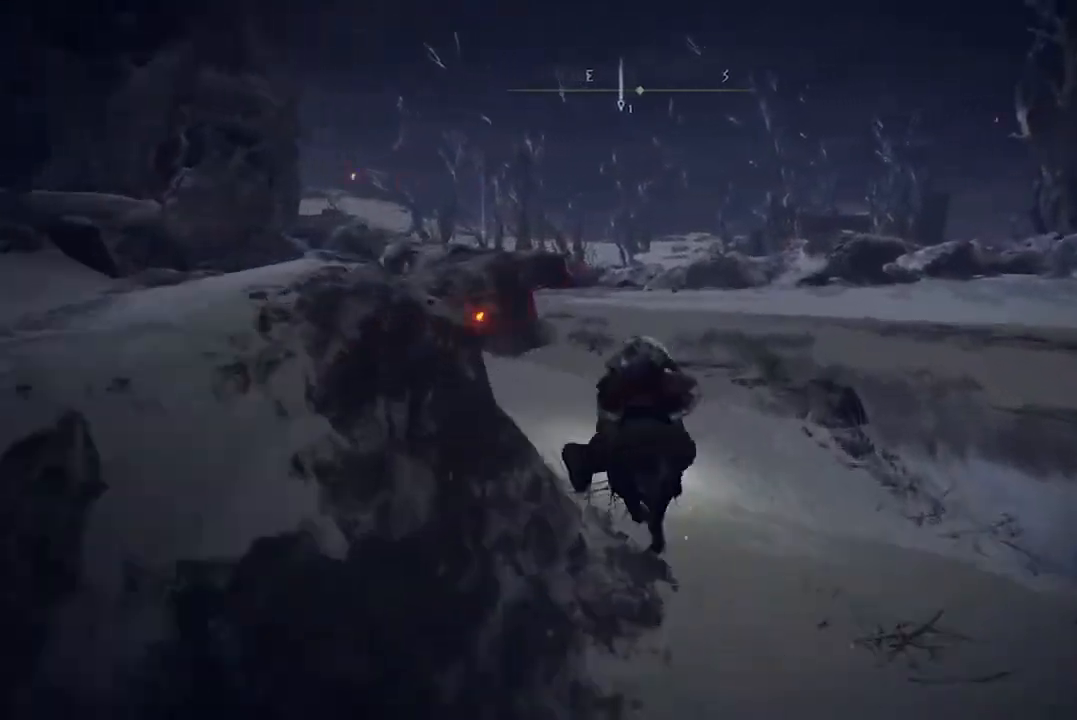
{"buttons": [], "left_stick": "up", "right_stick": "center", "events": []}
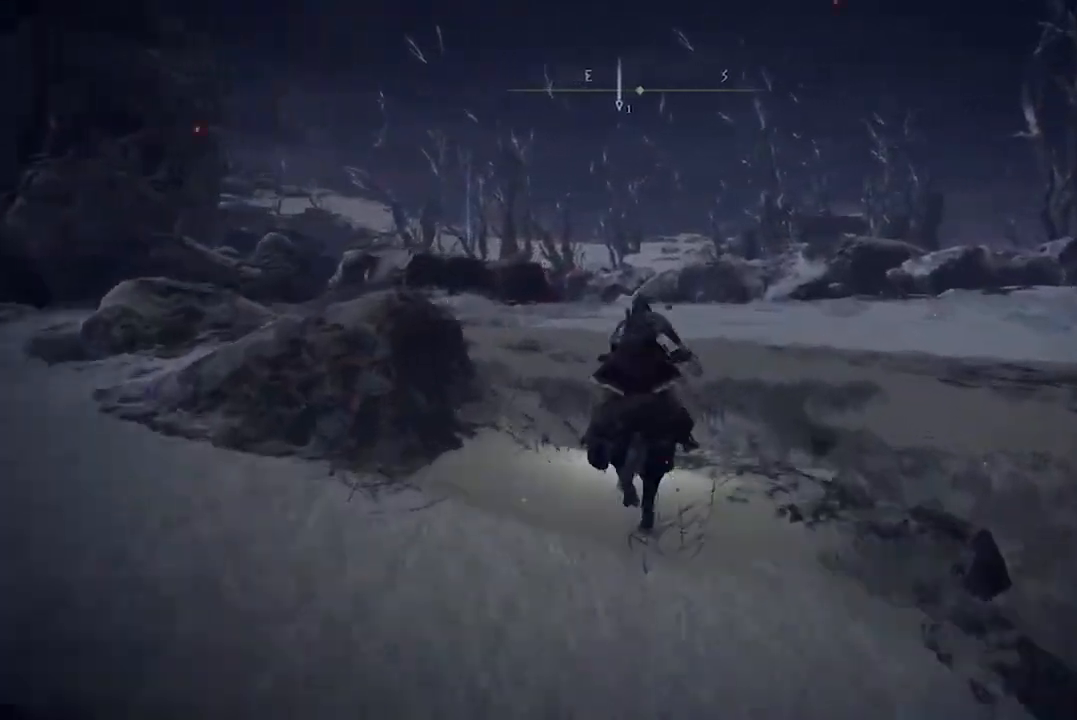
{"buttons": [], "left_stick": "up", "right_stick": "center", "events": []}
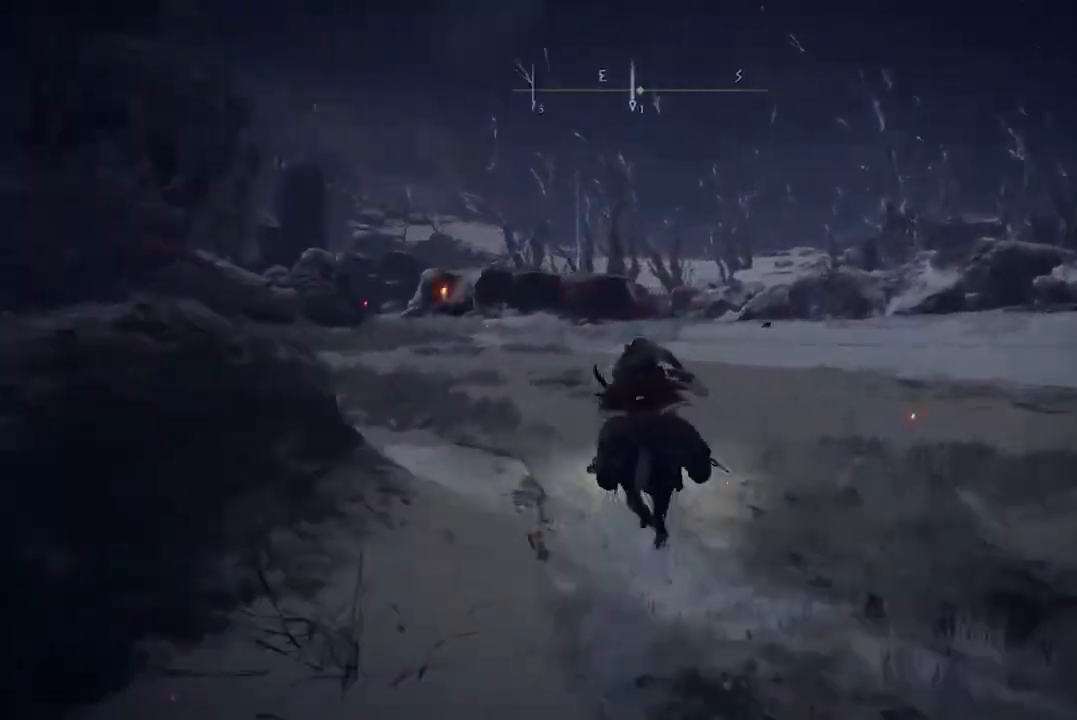
{"buttons": [], "left_stick": "up", "right_stick": "center", "events": []}
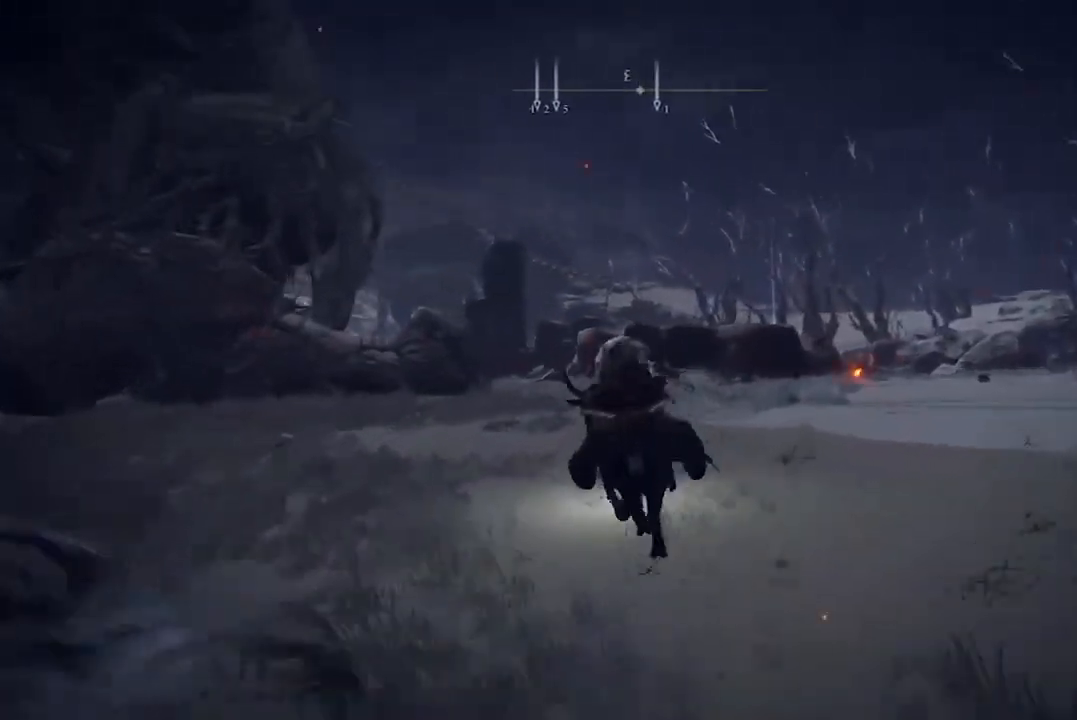
{"buttons": [], "left_stick": "up", "right_stick": "down-left", "events": [[67, "right_stick", "down-left"]]}
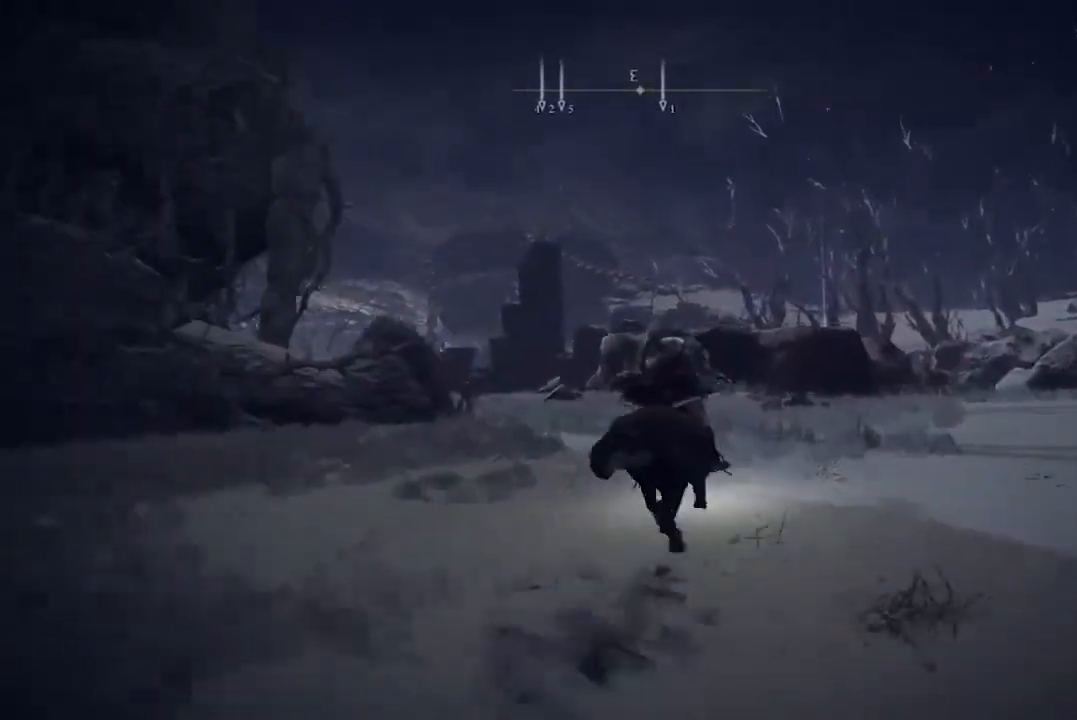
{"buttons": [], "left_stick": "up", "right_stick": "down-left", "events": []}
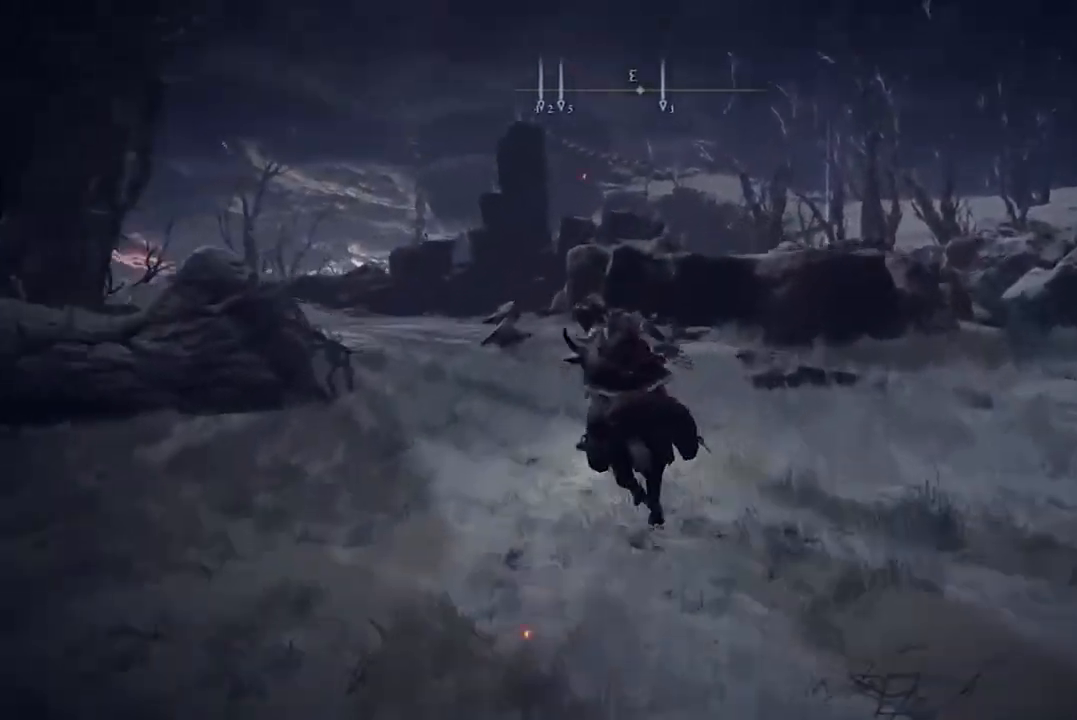
{"buttons": [], "left_stick": "up", "right_stick": "down-left", "events": []}
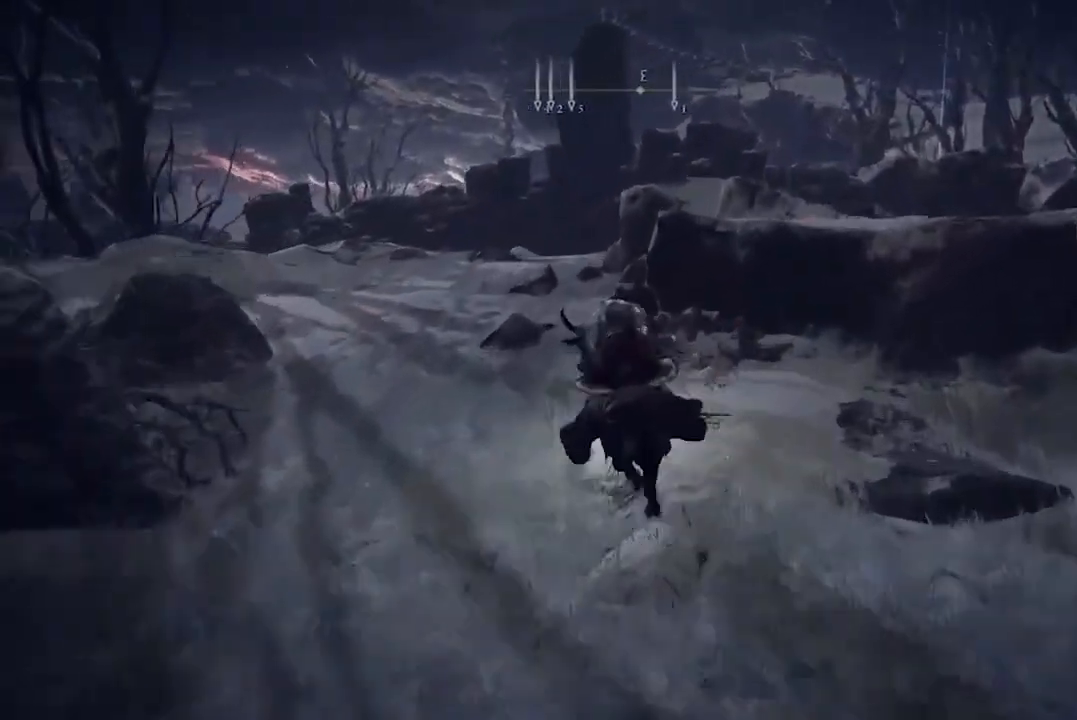
{"buttons": [], "left_stick": "up", "right_stick": "down-left", "events": []}
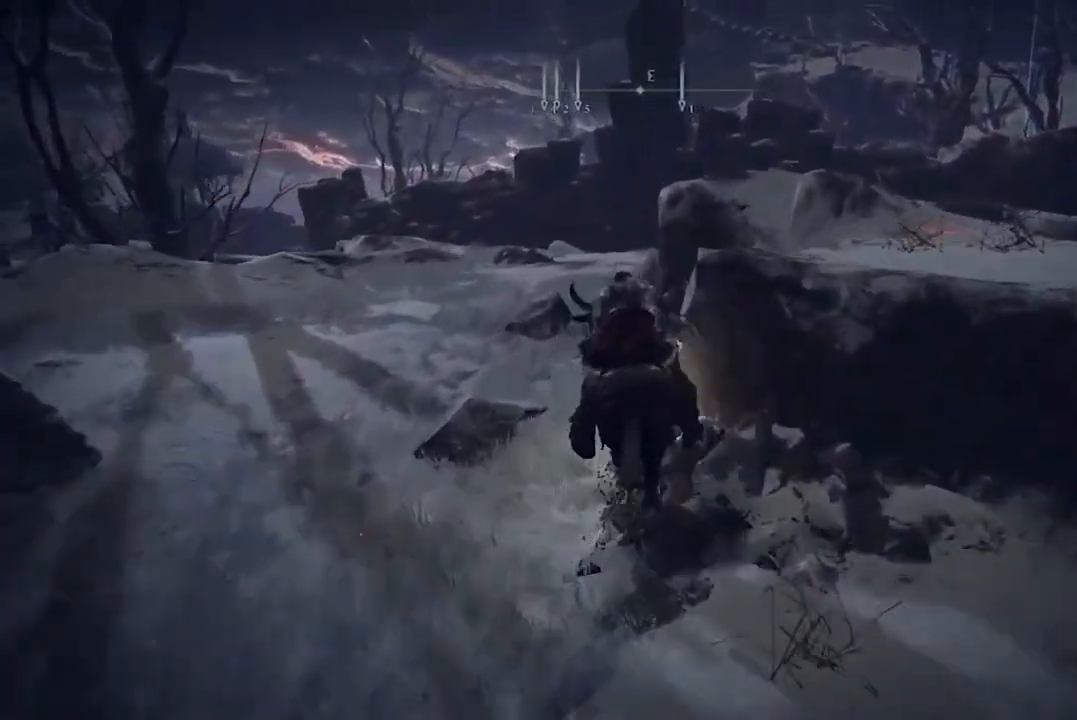
{"buttons": [], "left_stick": "up", "right_stick": "down", "events": [[33, "right_stick", "down"]]}
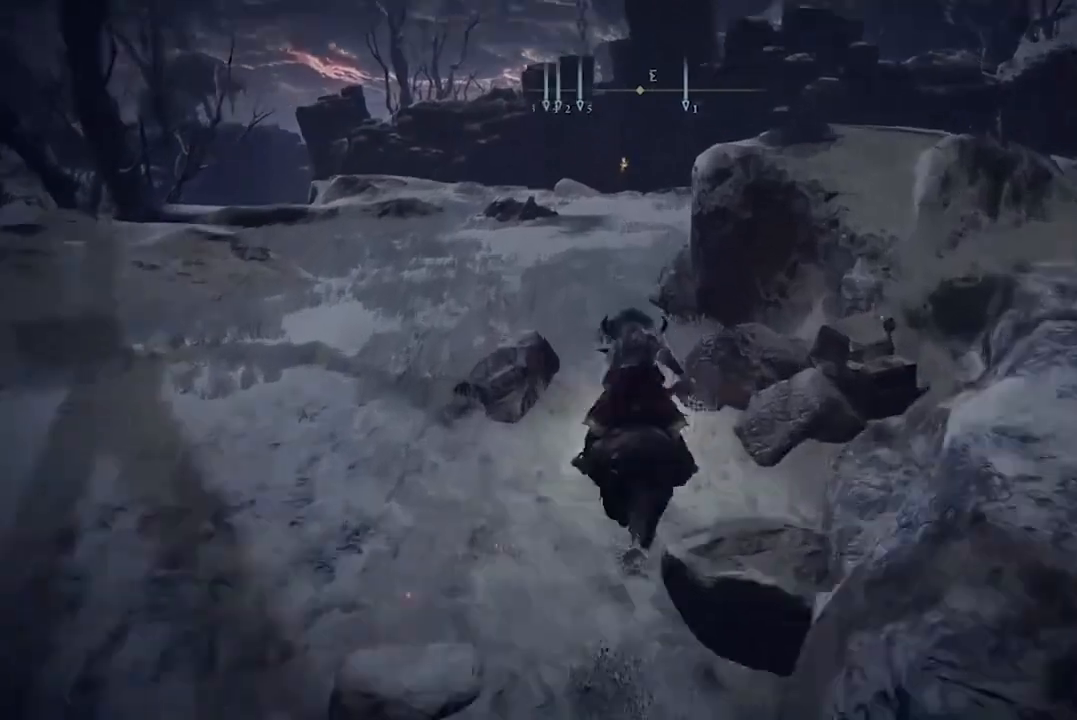
{"buttons": [], "left_stick": "up", "right_stick": "down", "events": []}
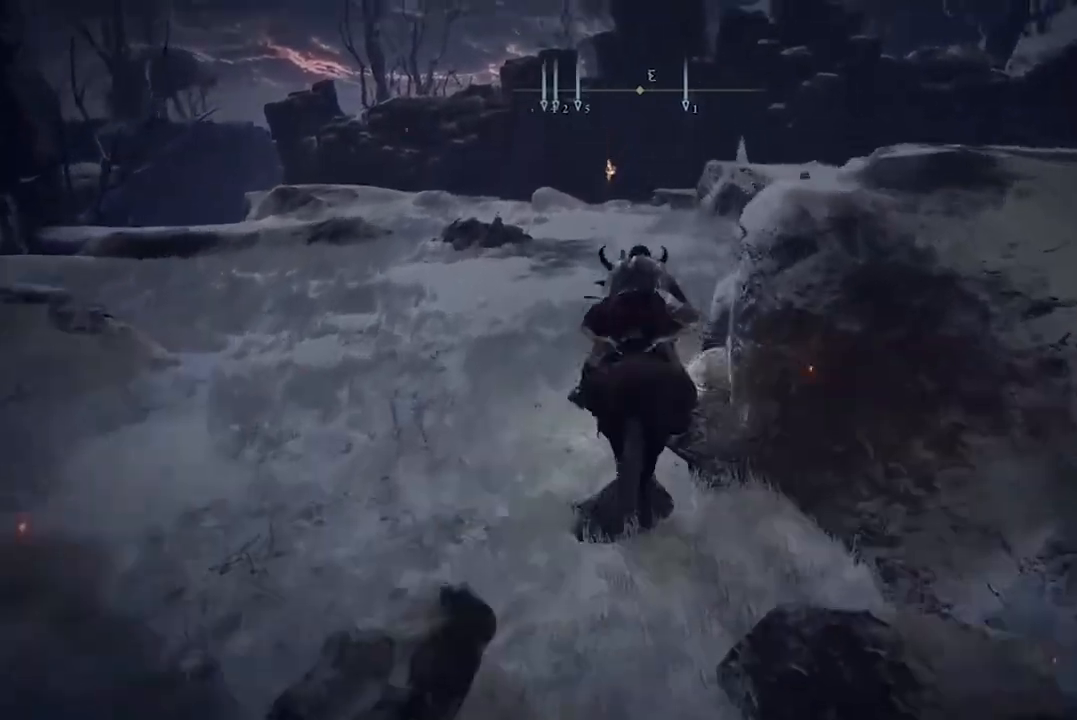
{"buttons": [], "left_stick": "up", "right_stick": "down", "events": []}
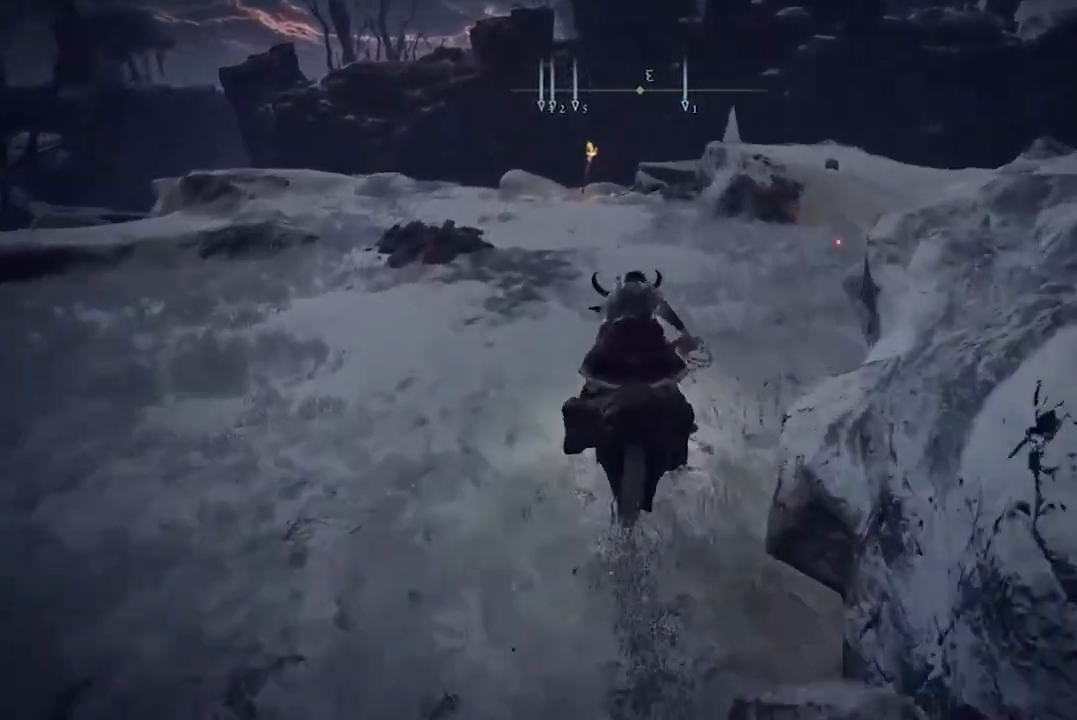
{"buttons": [], "left_stick": "up", "right_stick": "down", "events": []}
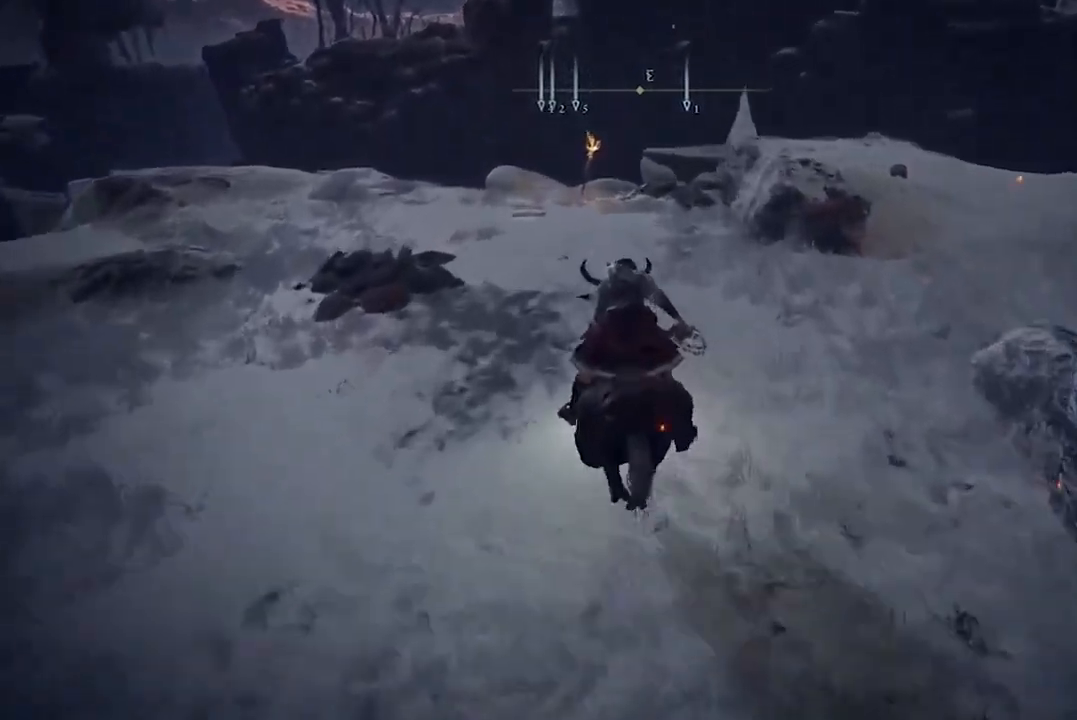
{"buttons": [], "left_stick": "up", "right_stick": "down-right", "events": [[100, "right_stick", "down-right"]]}
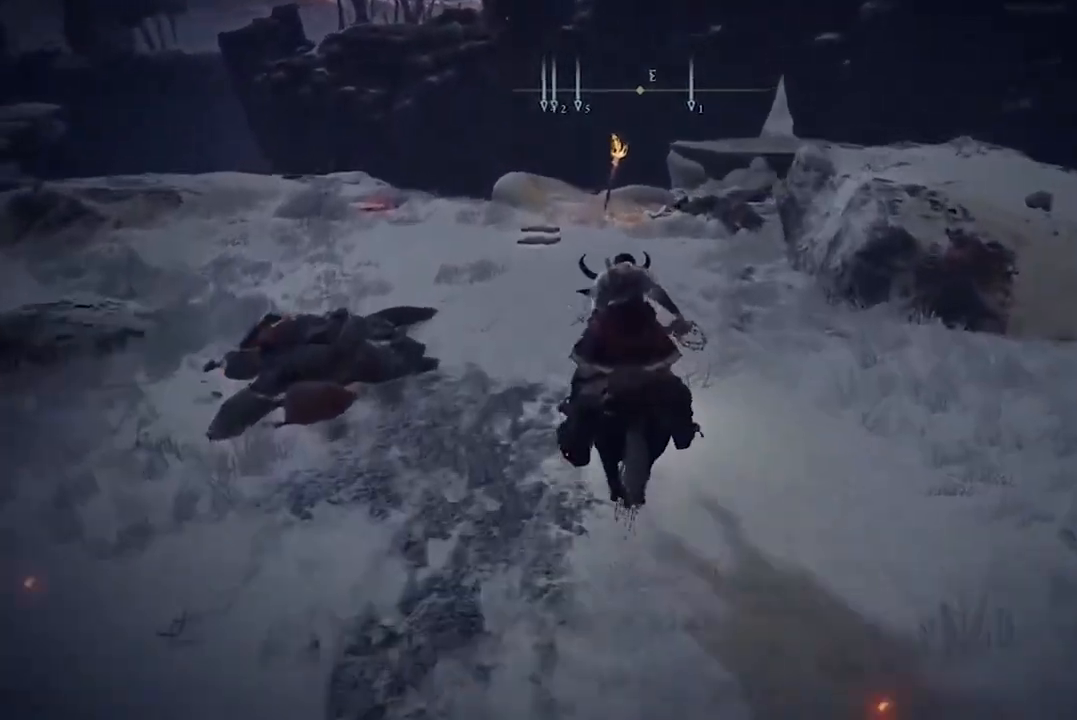
{"buttons": [], "left_stick": "up", "right_stick": "down-right", "events": []}
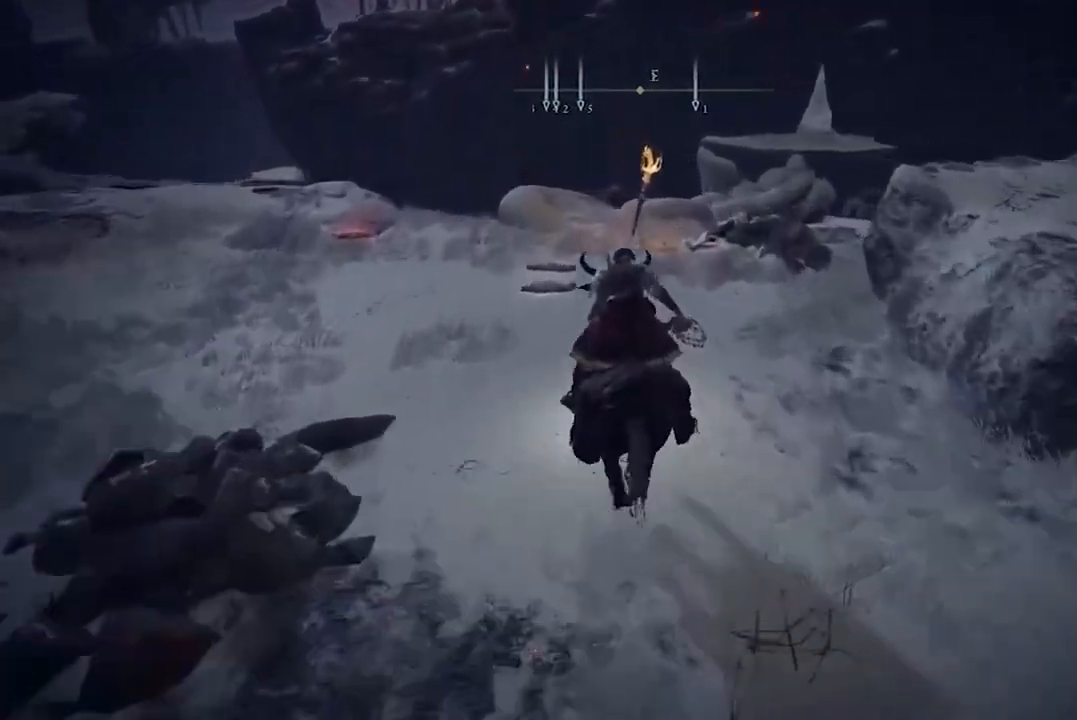
{"buttons": [], "left_stick": "up", "right_stick": "down-right", "events": []}
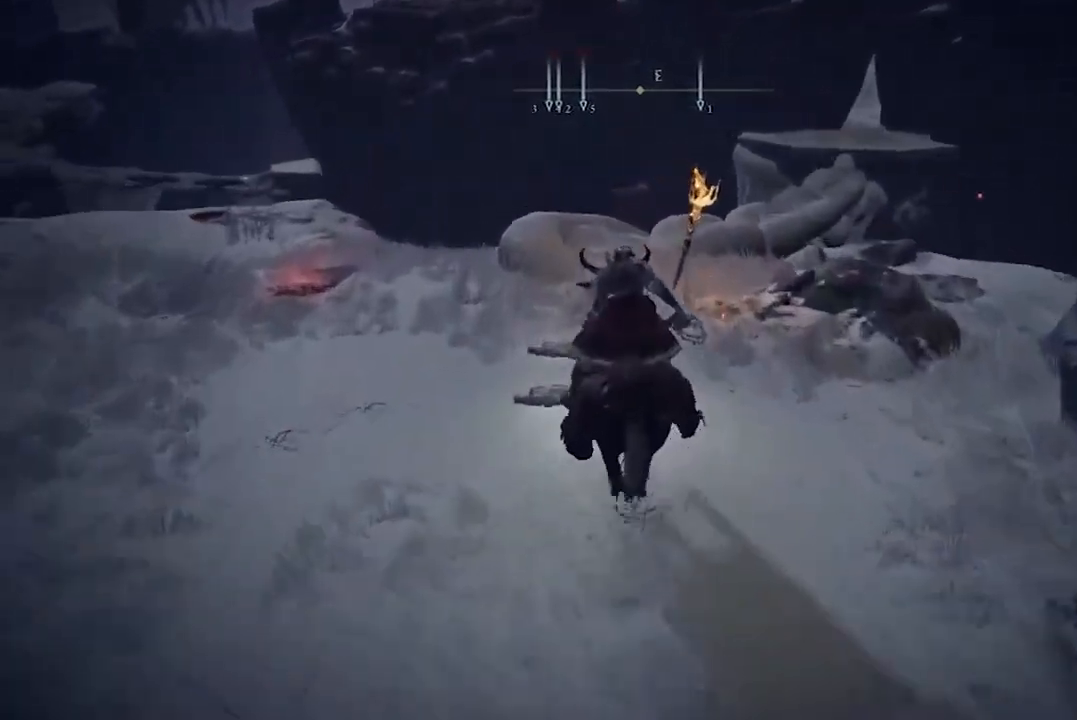
{"buttons": [], "left_stick": "up", "right_stick": "down-right", "events": []}
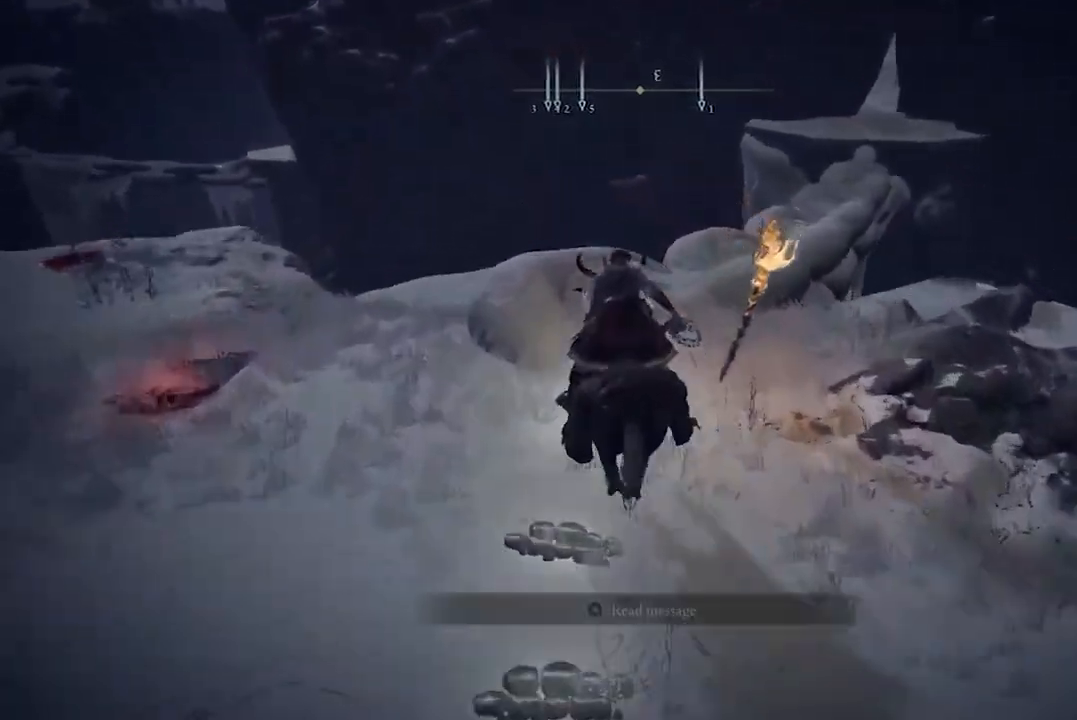
{"buttons": [], "left_stick": "up", "right_stick": "down-right", "events": []}
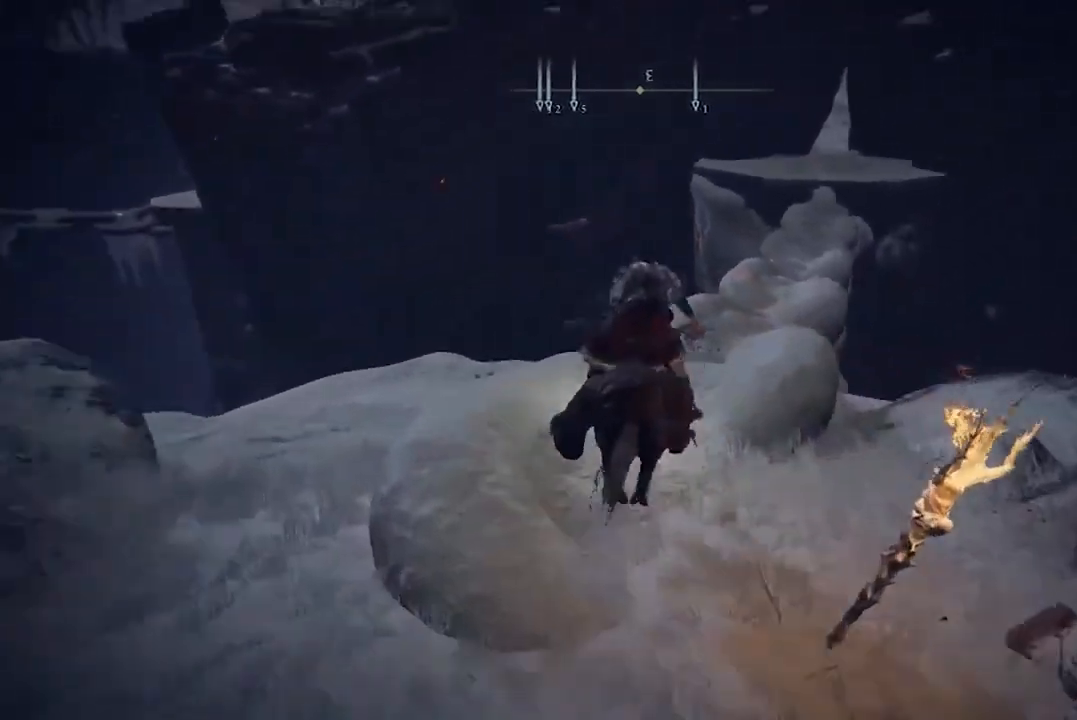
{"buttons": [], "left_stick": "up", "right_stick": "center", "events": [[267, "right_stick", "center"]]}
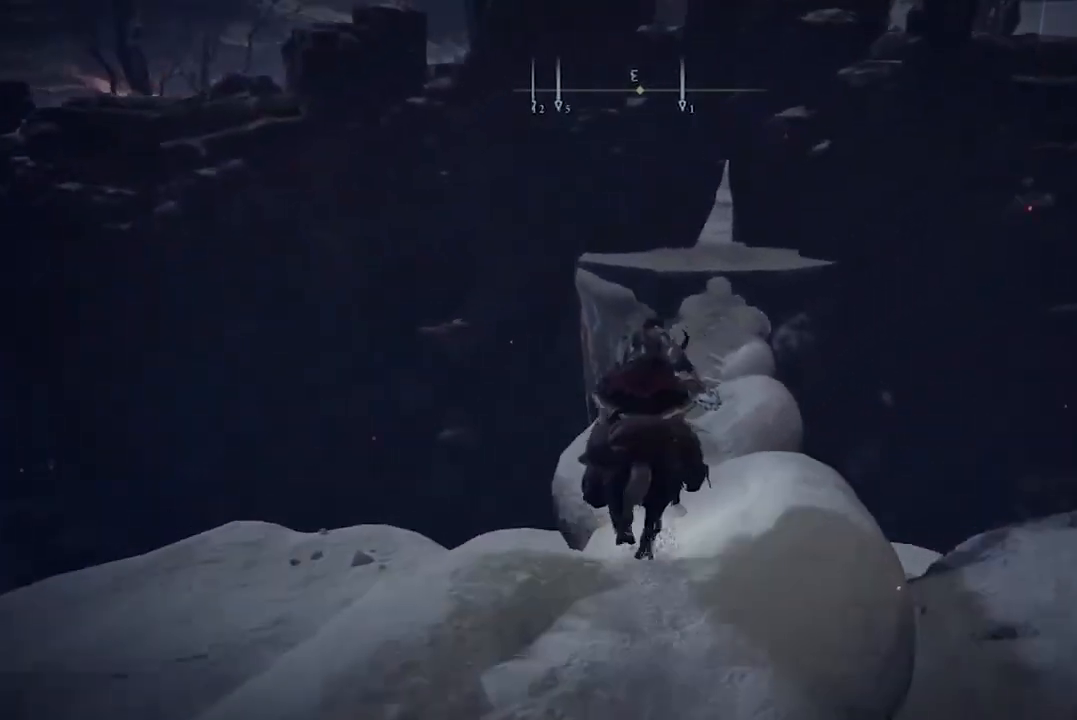
{"buttons": [], "left_stick": "up", "right_stick": "center", "events": [[100, "left_stick", "up-right"], [300, "left_stick", "up"]]}
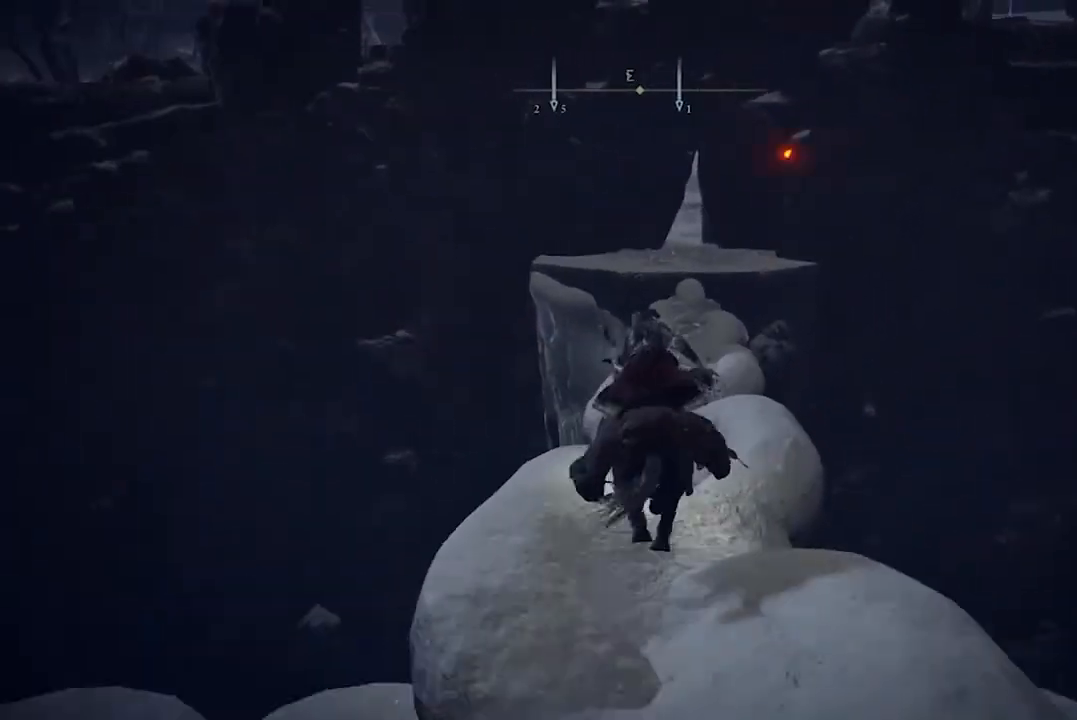
{"buttons": [], "left_stick": "up", "right_stick": "center", "events": []}
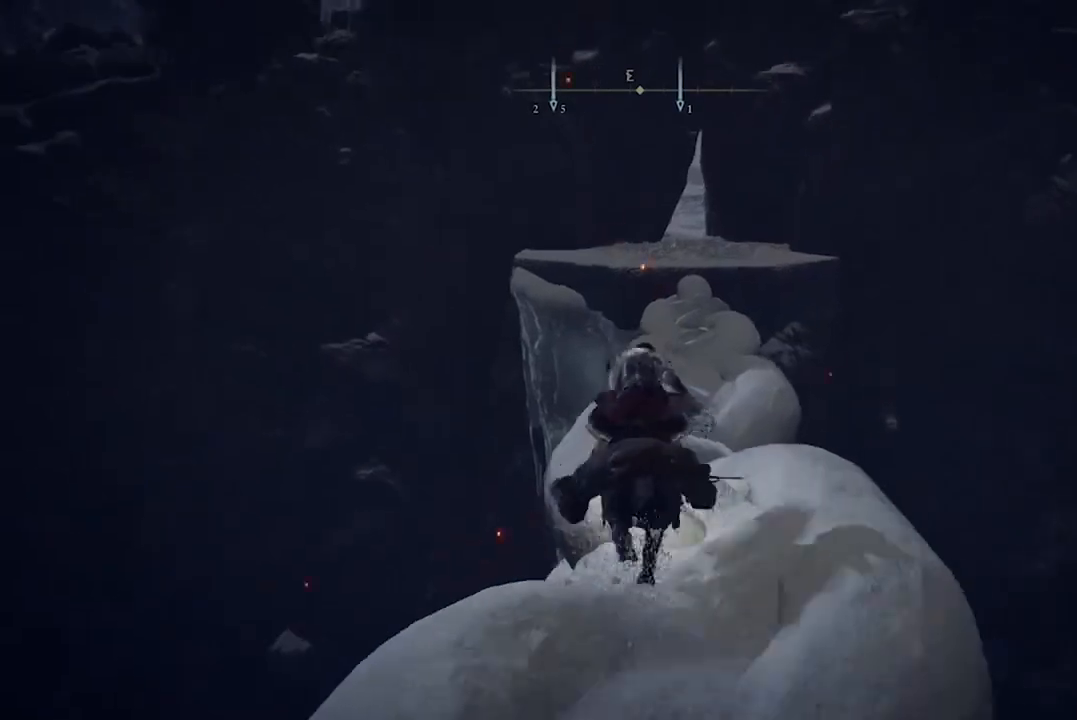
{"buttons": [], "left_stick": "up", "right_stick": "center", "events": []}
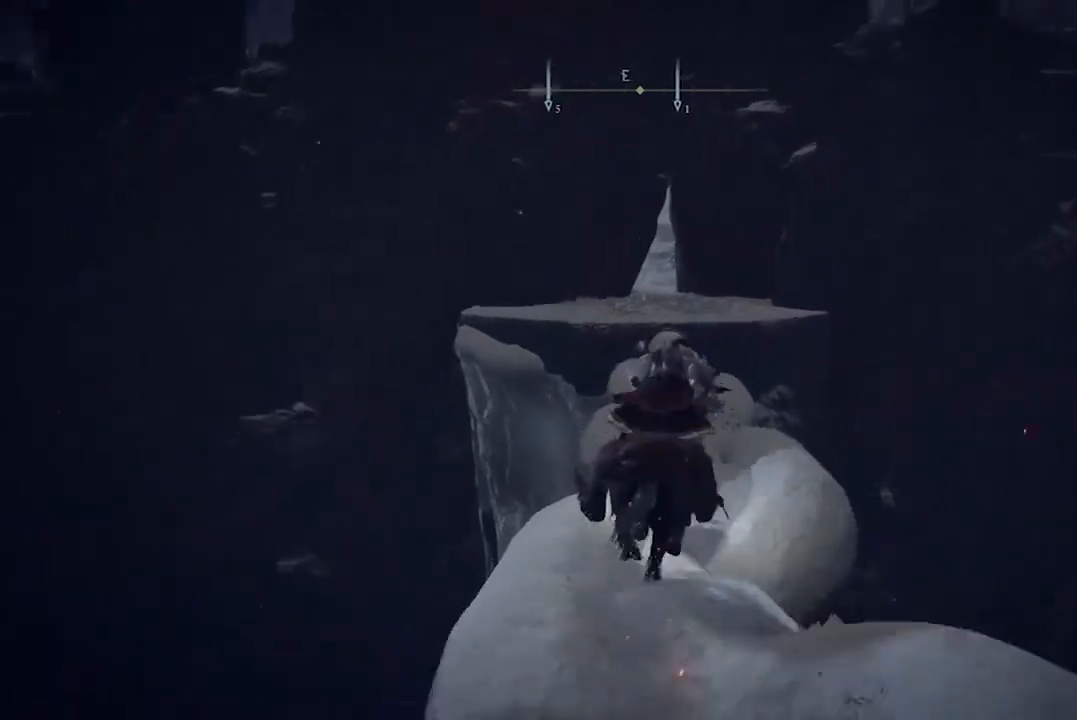
{"buttons": [], "left_stick": "up", "right_stick": "center", "events": []}
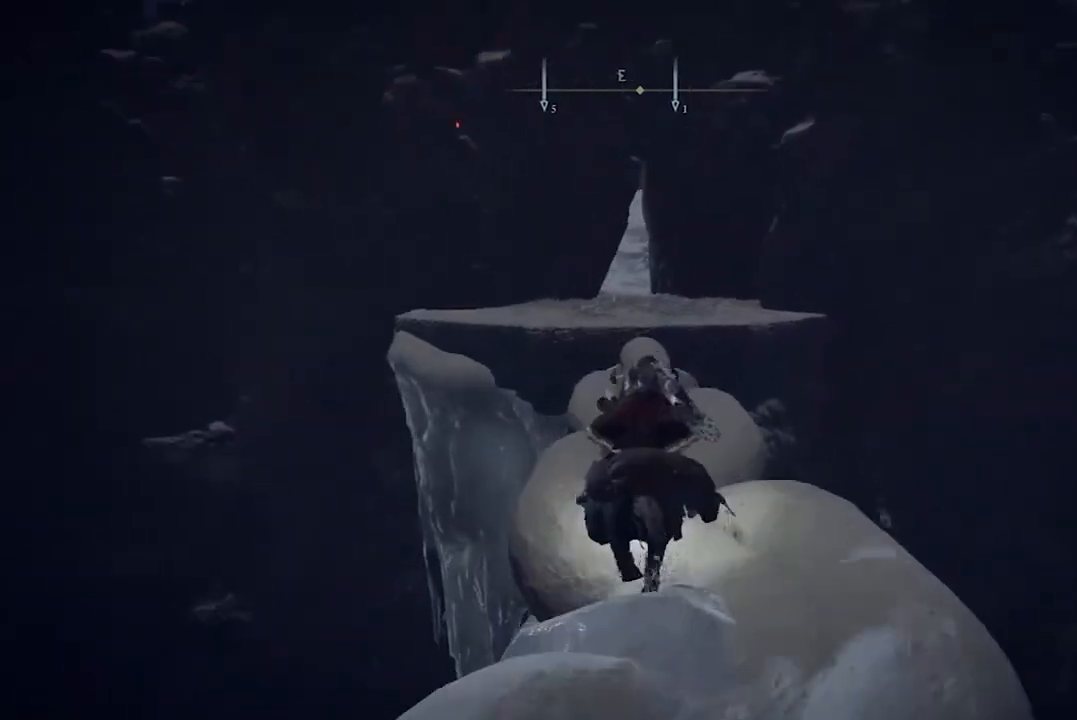
{"buttons": [], "left_stick": "up", "right_stick": "center", "events": []}
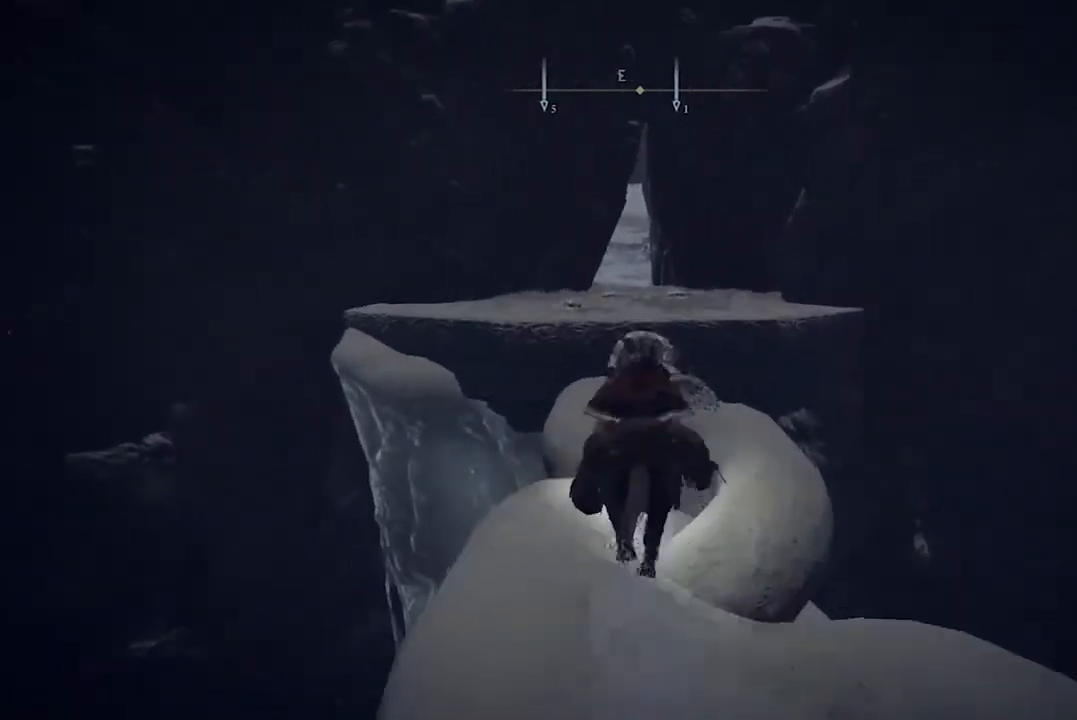
{"buttons": [], "left_stick": "up", "right_stick": "center", "events": []}
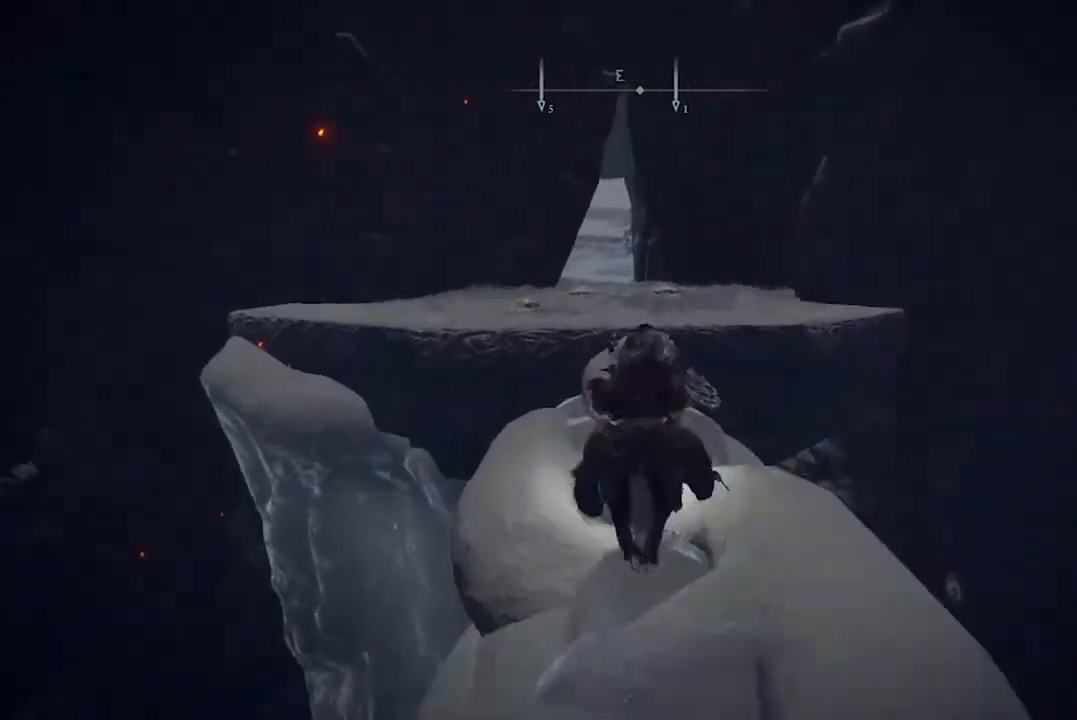
{"buttons": [], "left_stick": "up", "right_stick": "center", "events": [[367, "A", "down"], [500, "A", "up"]]}
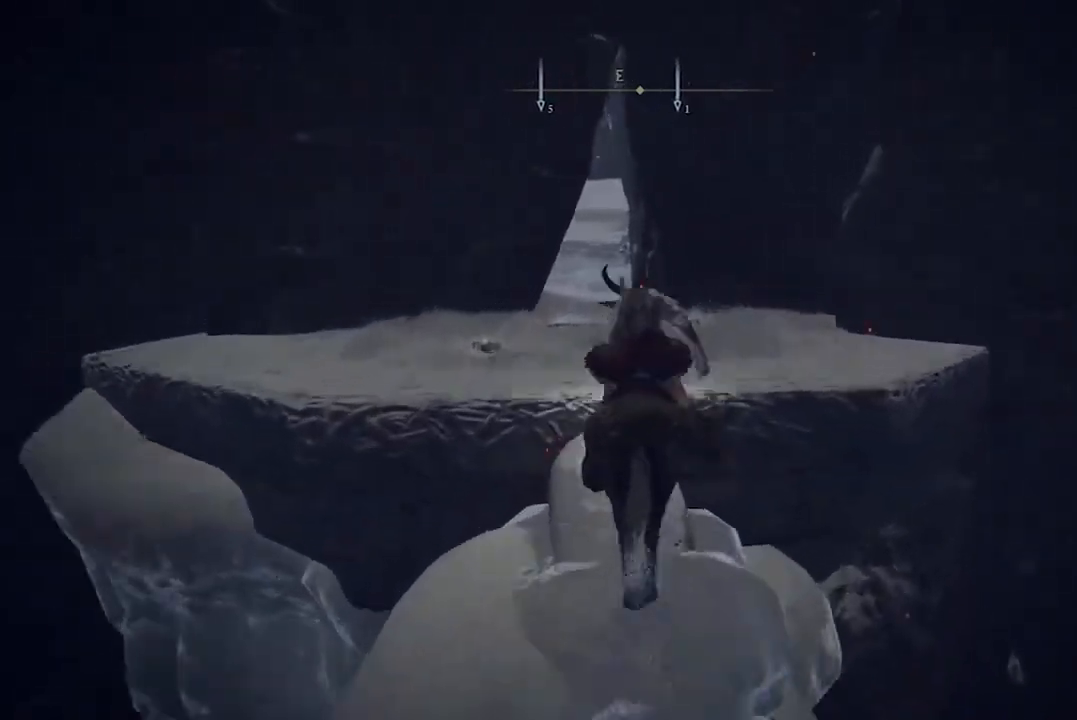
{"buttons": [], "left_stick": "up", "right_stick": "center", "events": []}